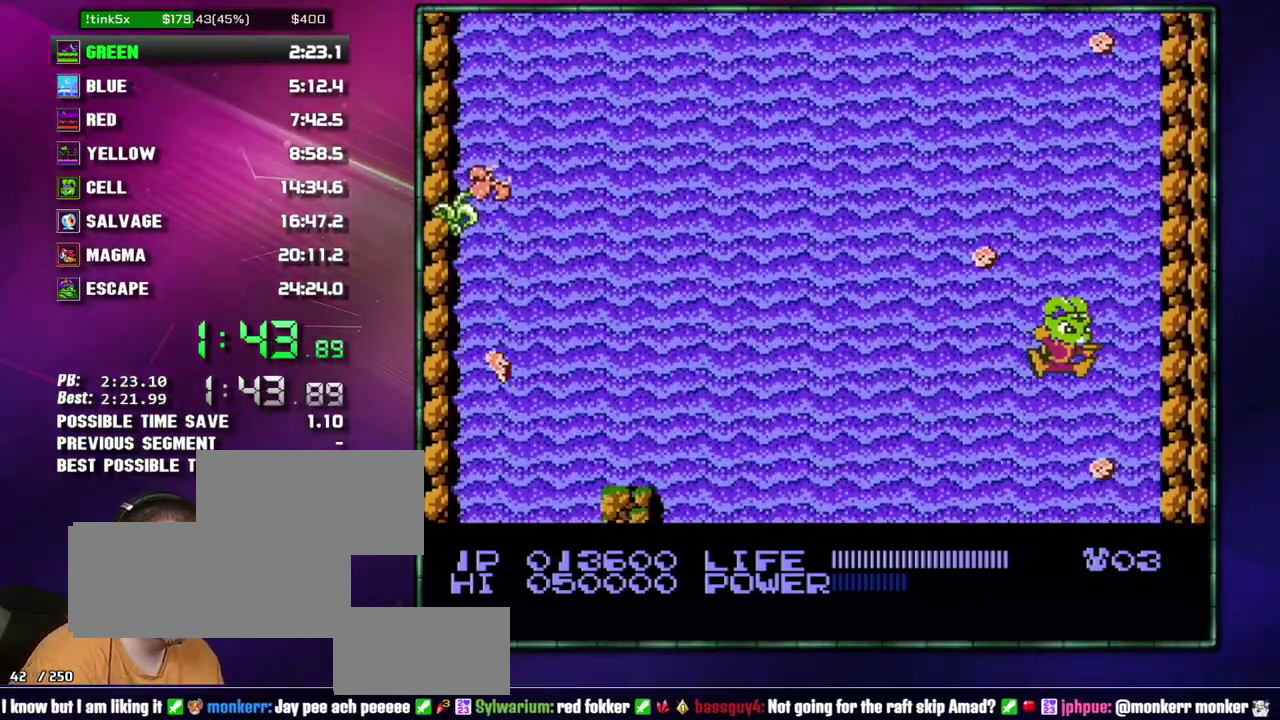
Gameplay with a controller (Nintendo layout); each line is a JSON object with the inputs held at the frame after it. Not read: L3 R3 START.
{"buttons": ["DPAD_RIGHT"]}
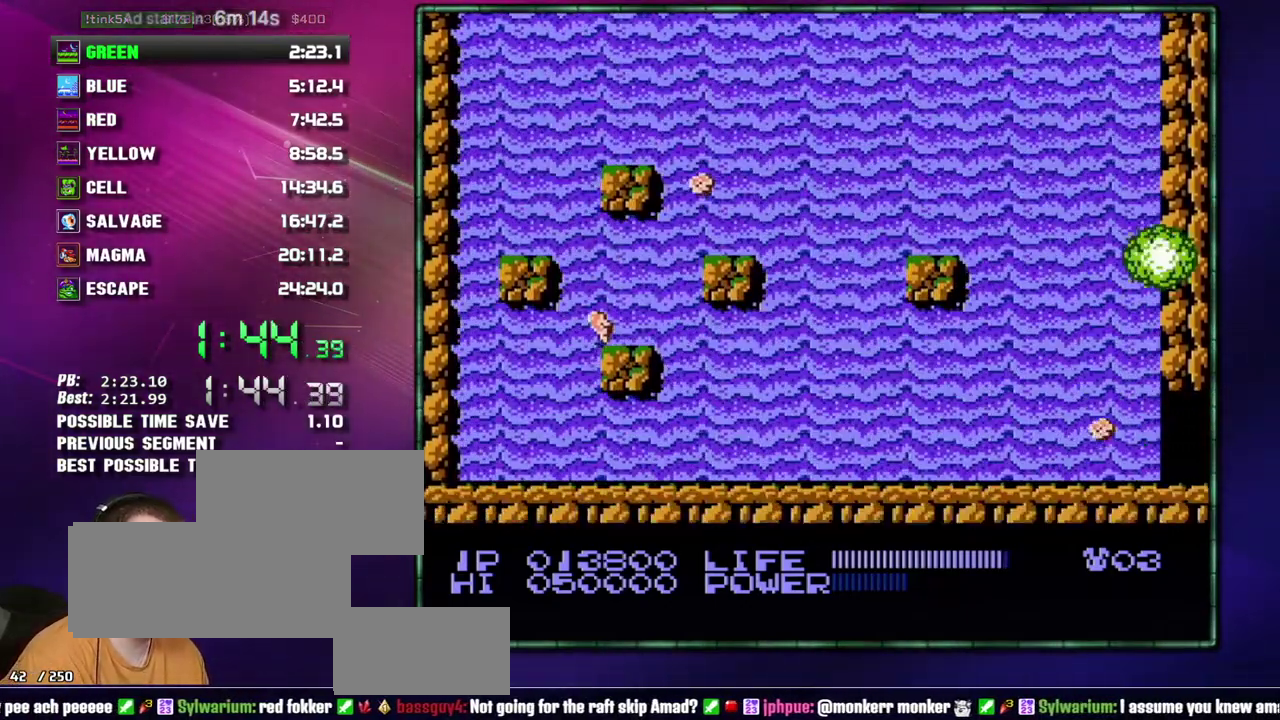
{"buttons": ["DPAD_RIGHT"]}
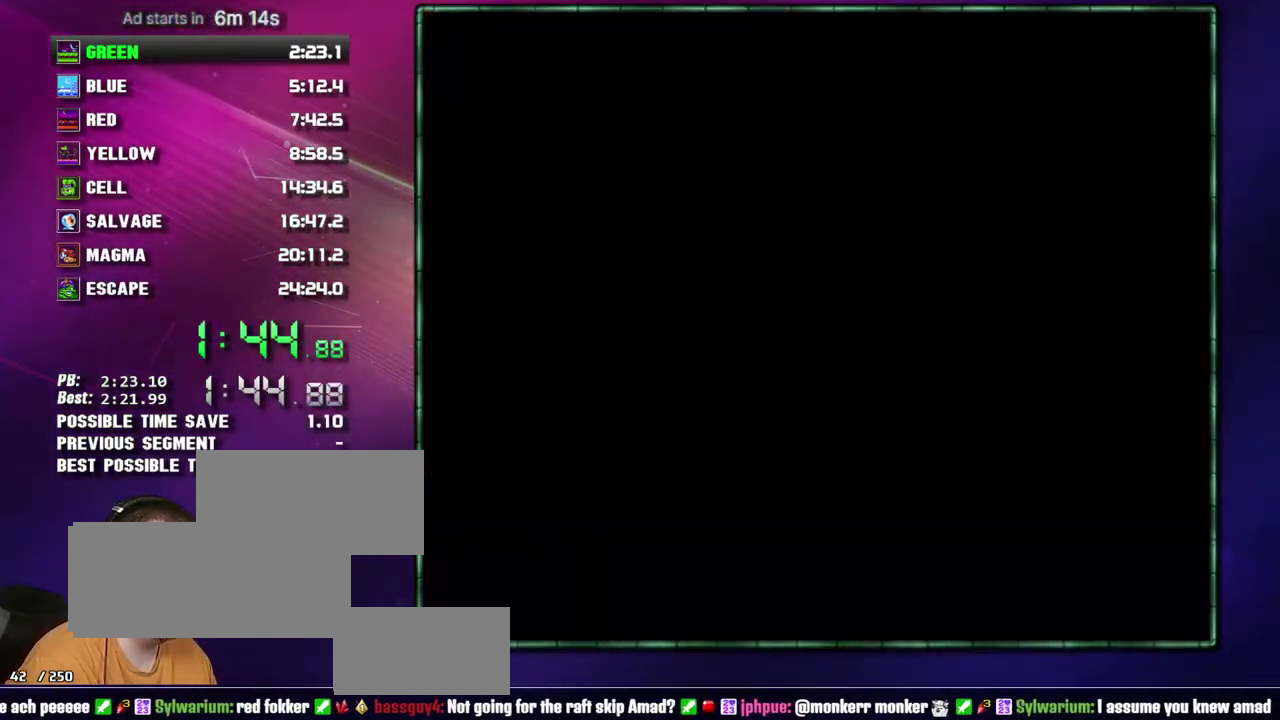
{"buttons": ["DPAD_RIGHT"]}
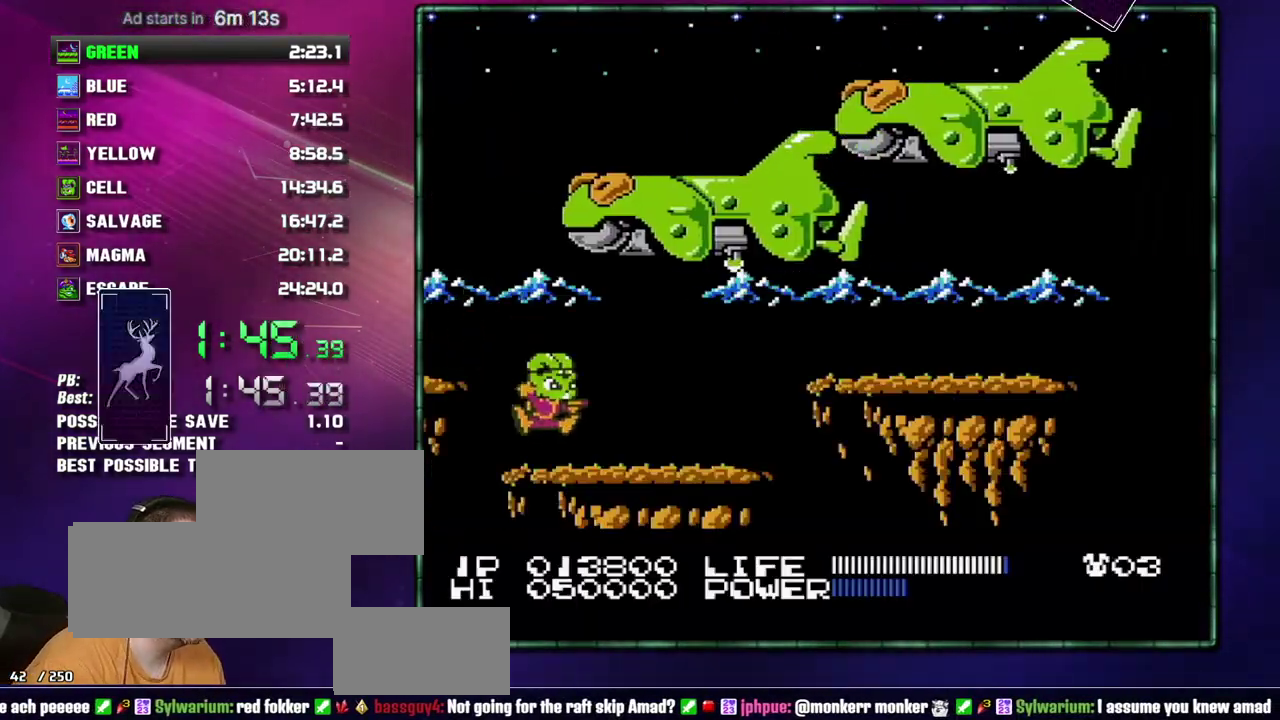
{"buttons": ["A", "DPAD_RIGHT"]}
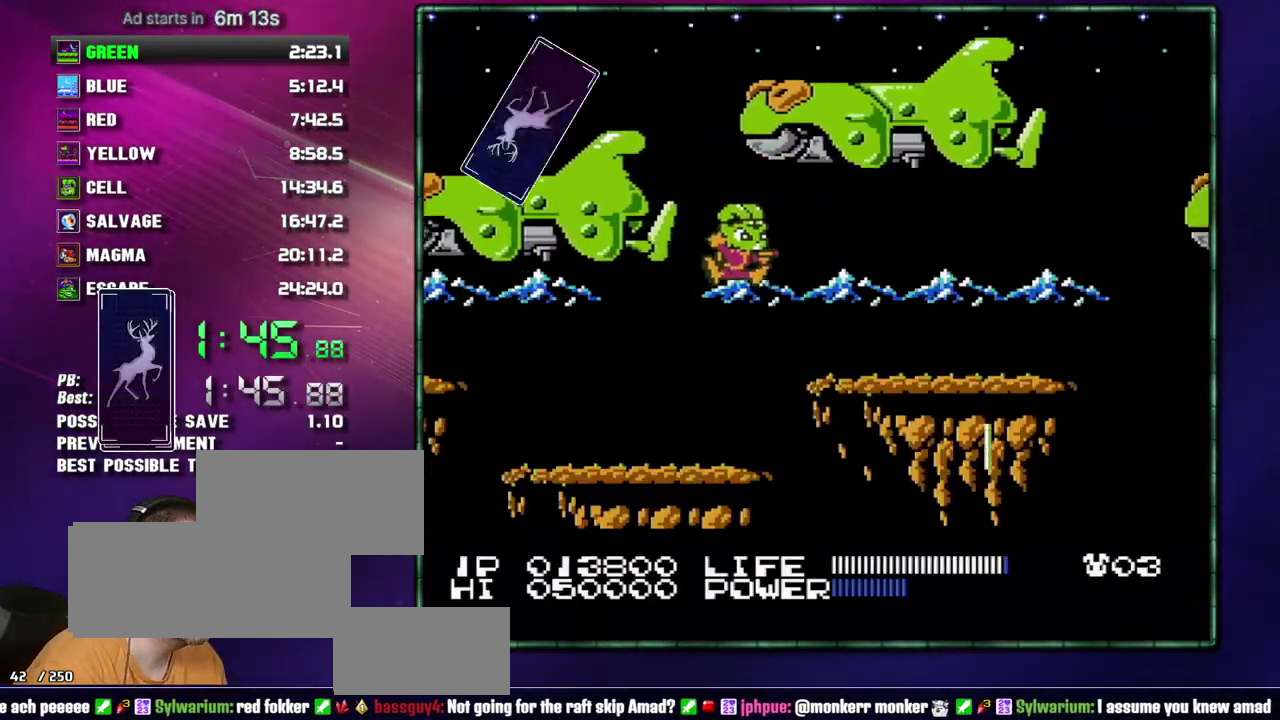
{"buttons": ["DPAD_RIGHT"]}
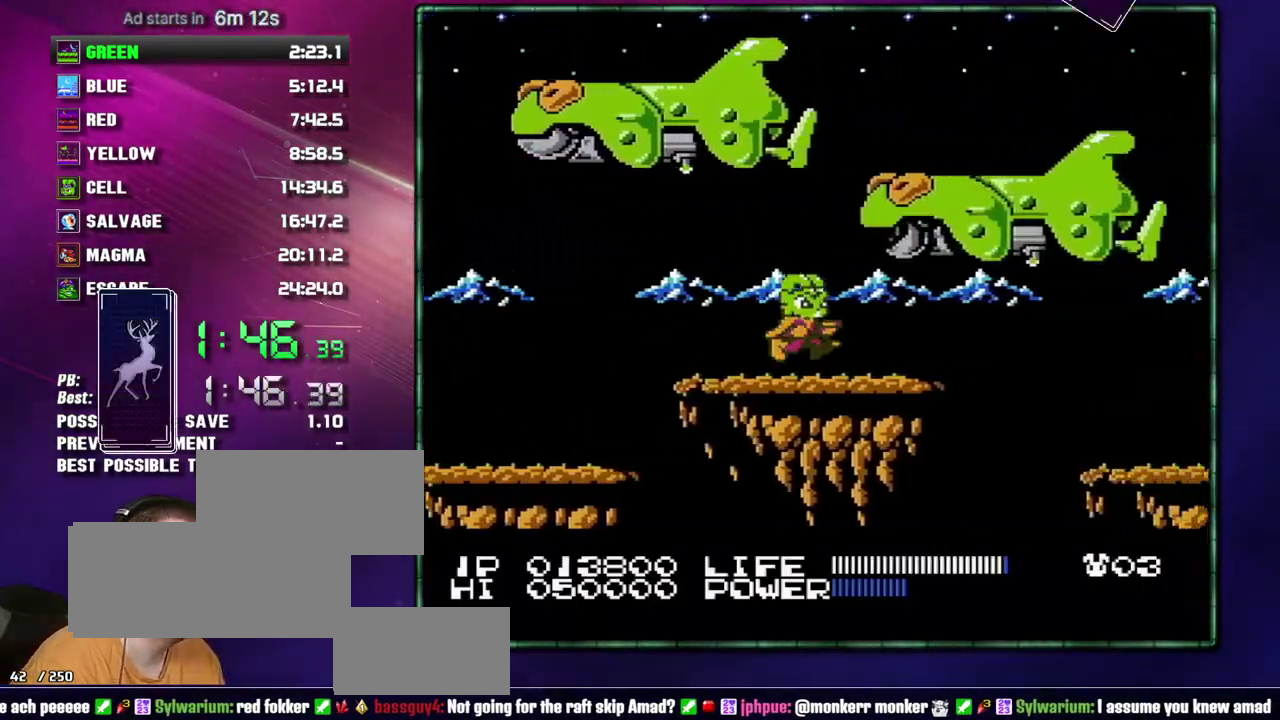
{"buttons": ["DPAD_RIGHT"]}
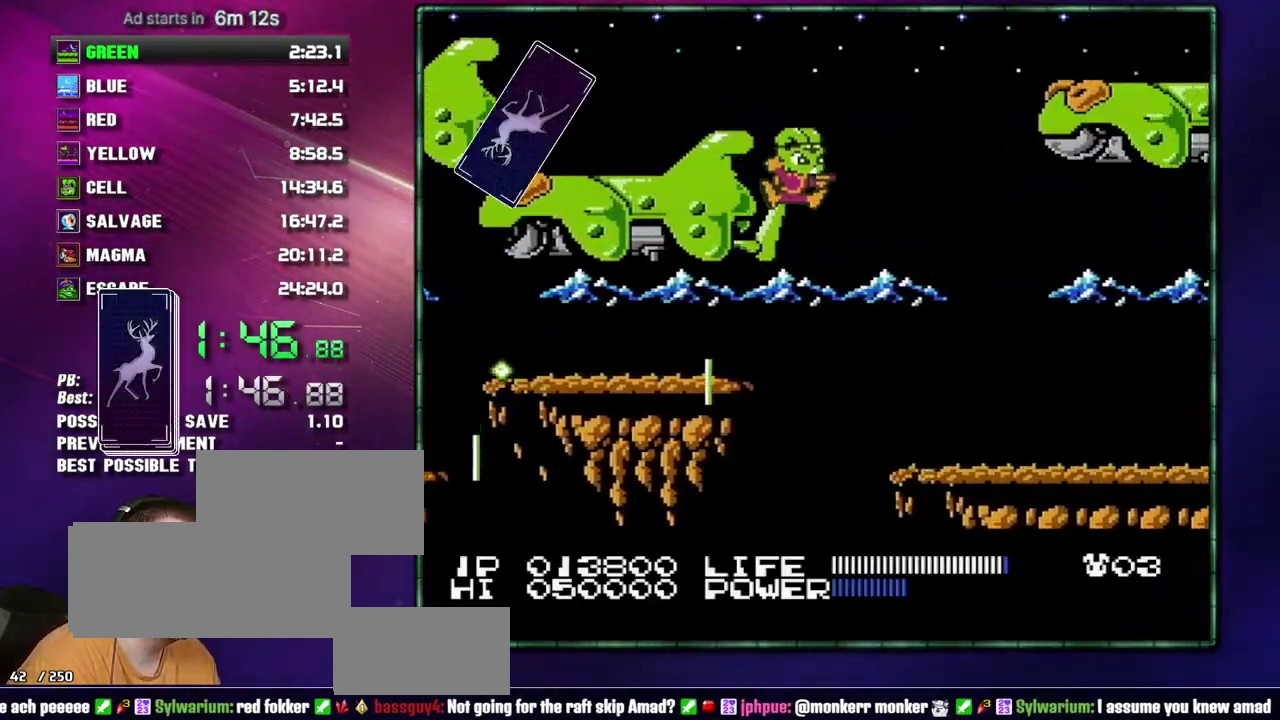
{"buttons": ["DPAD_RIGHT"]}
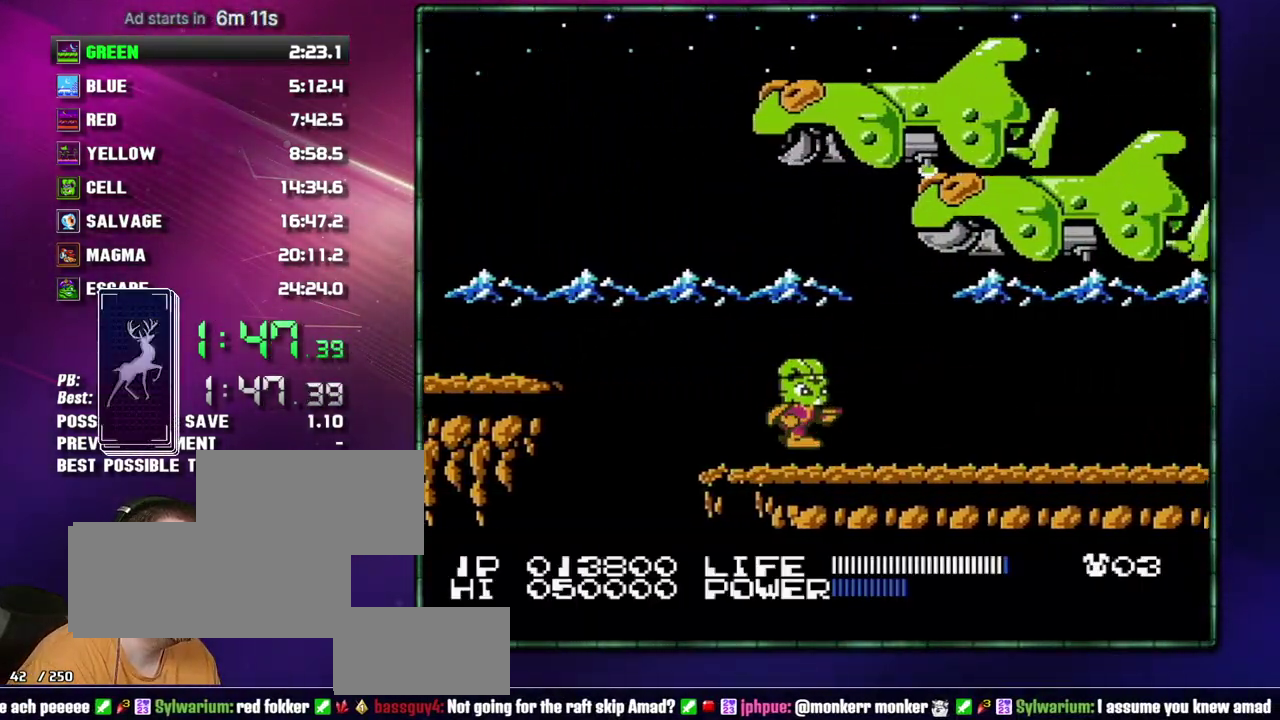
{"buttons": ["DPAD_RIGHT"]}
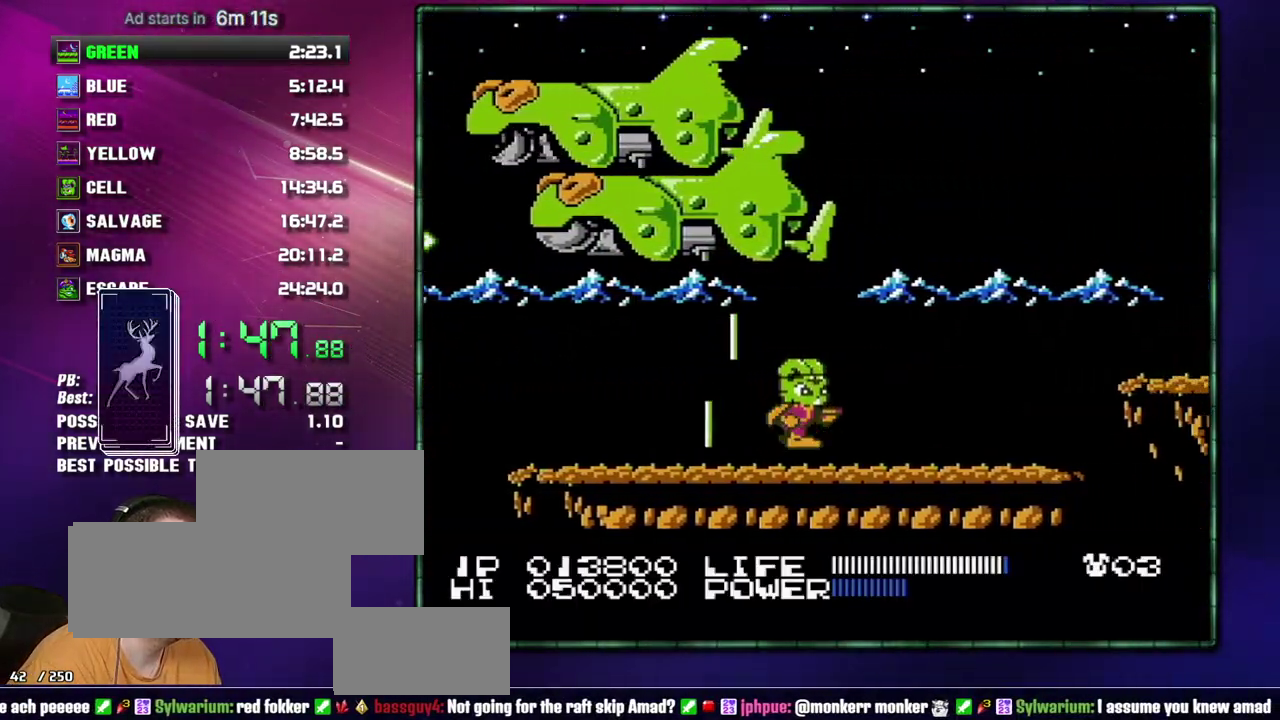
{"buttons": ["DPAD_RIGHT"]}
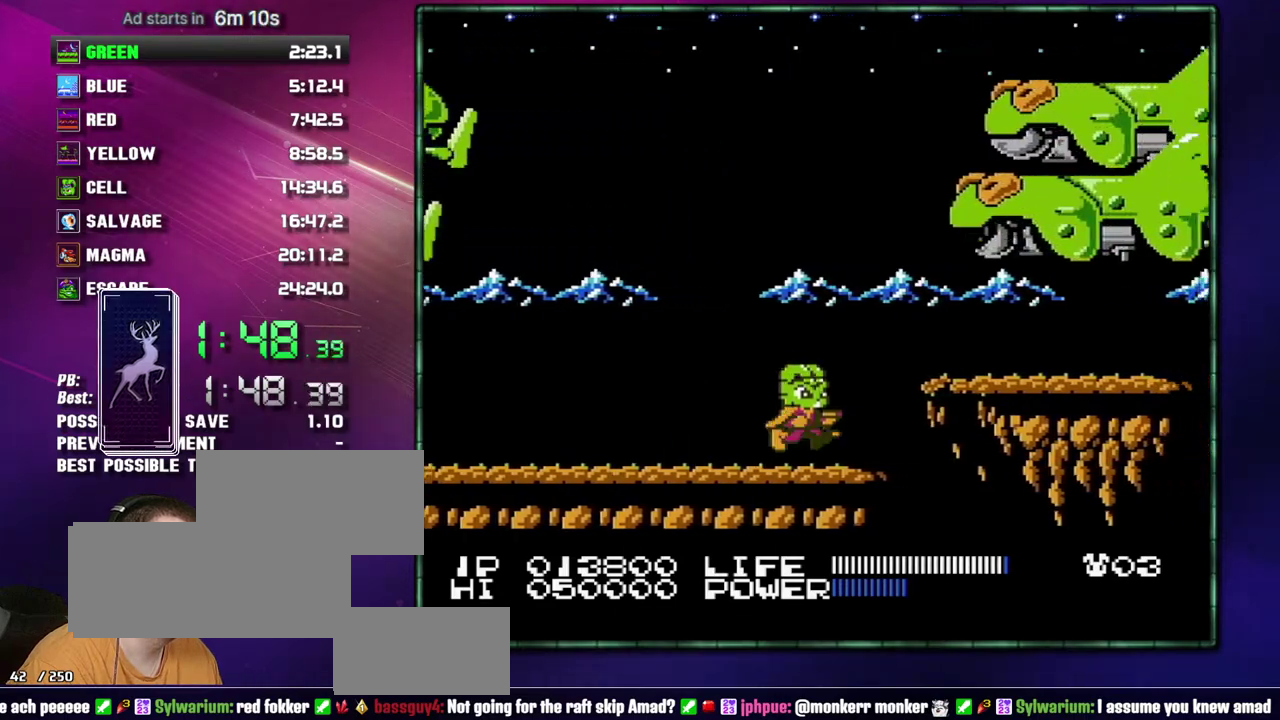
{"buttons": ["DPAD_RIGHT"]}
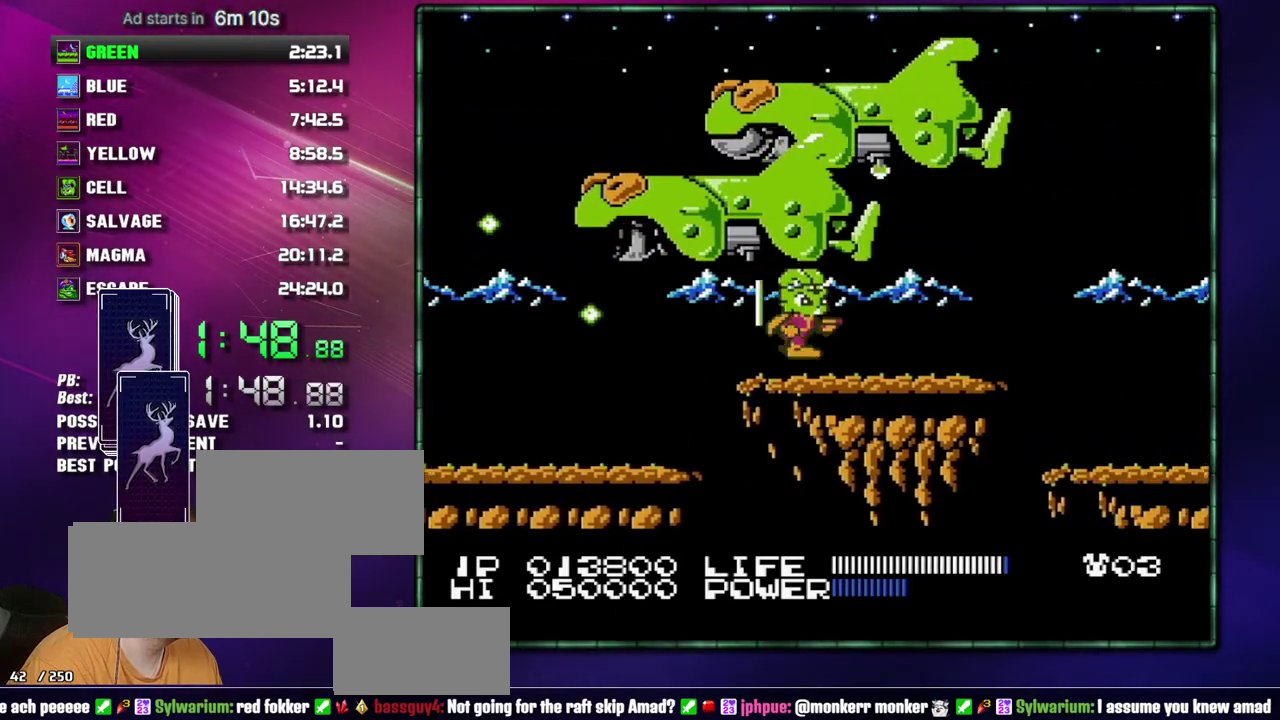
{"buttons": ["DPAD_RIGHT"]}
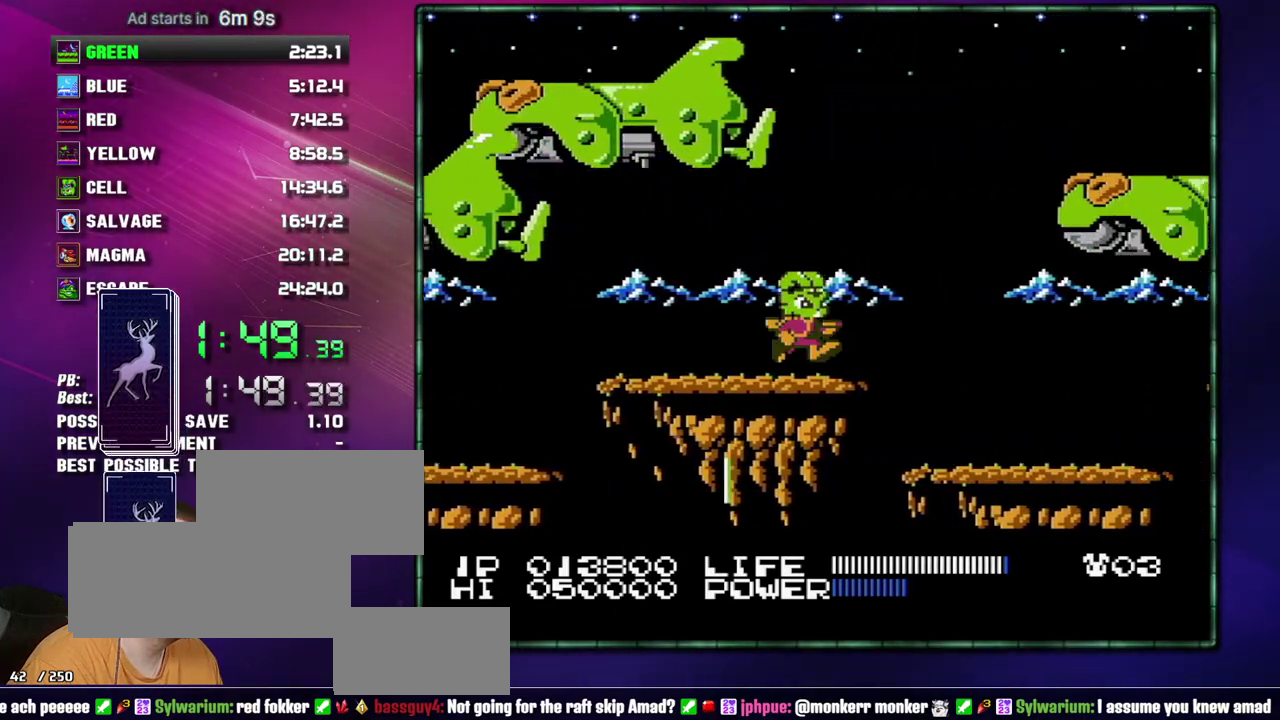
{"buttons": ["DPAD_RIGHT"]}
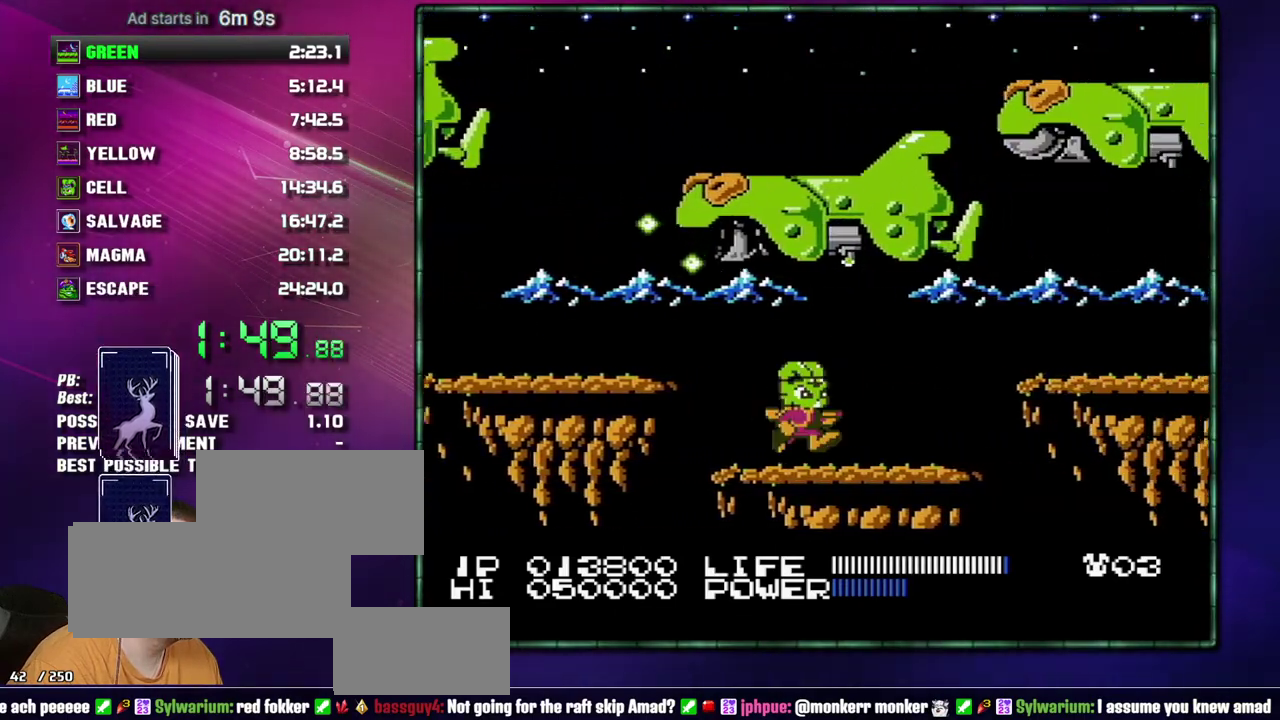
{"buttons": ["DPAD_RIGHT"]}